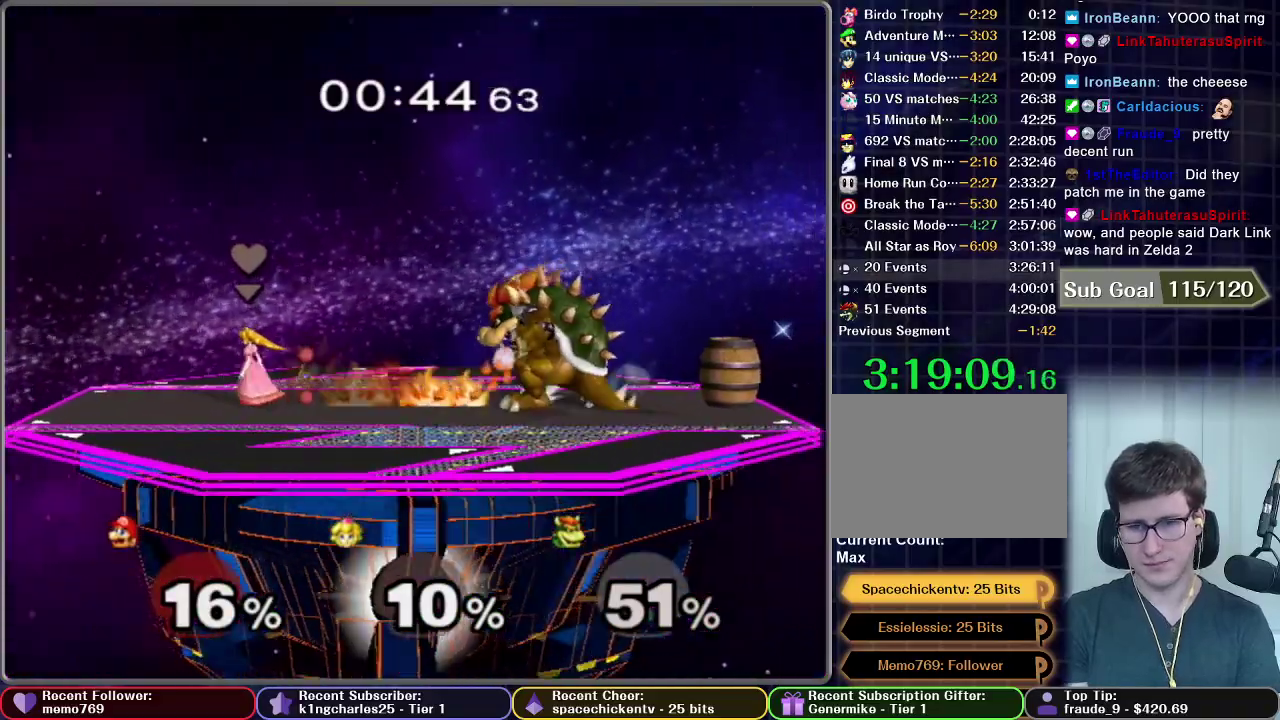
Gameplay with a controller (Nintendo layout); each line is a JSON object with the inputs held at the frame after it. "events" lists button and stick changes between this image and that frame as [ms after this image, input, new state], when the widget could be followed in between. This overlay highlights the sticks when they move; stick clicks (L3 R3) are not distinguishable. Not read: L3 R3.
{"buttons": ["L1"], "left_stick": "center", "right_stick": "center", "events": [[17, "L1", "up"], [50, "left_stick", "center"], [117, "L1", "down"], [367, "A", "down"], [483, "A", "up"]]}
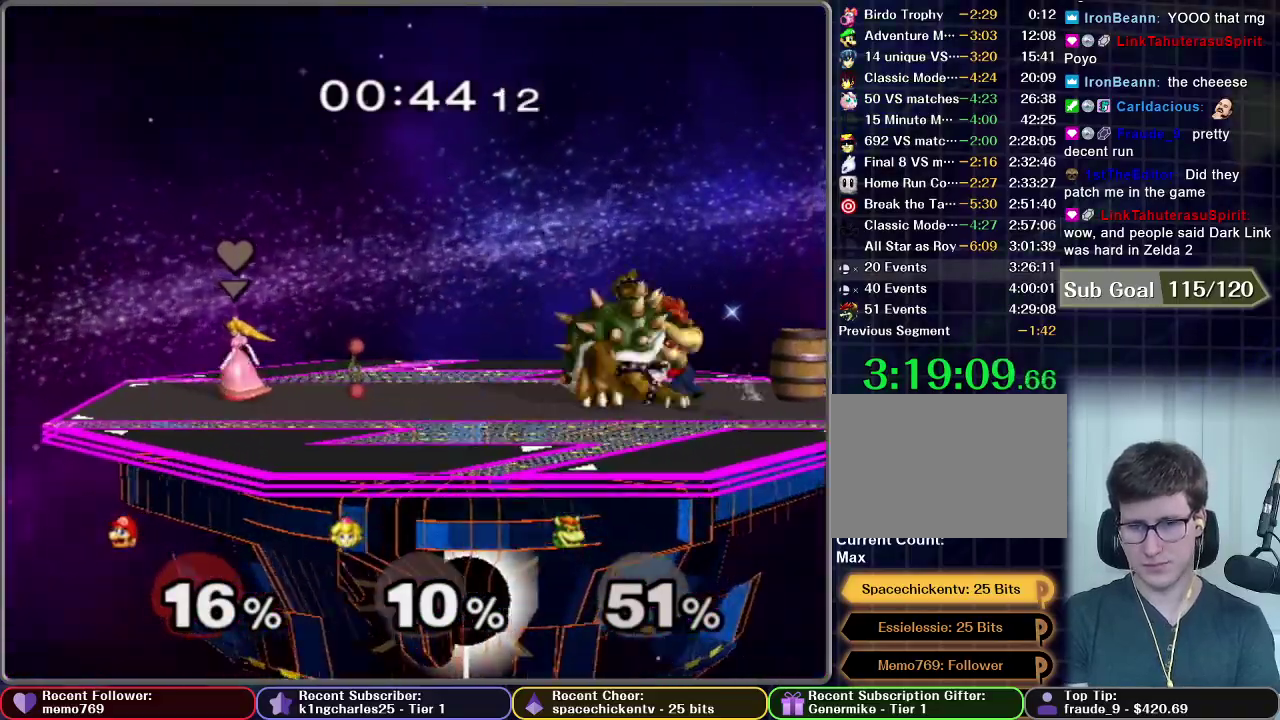
{"buttons": ["L1"], "left_stick": "center", "right_stick": "center", "events": [[283, "left_stick", "up"], [383, "left_stick", "center"]]}
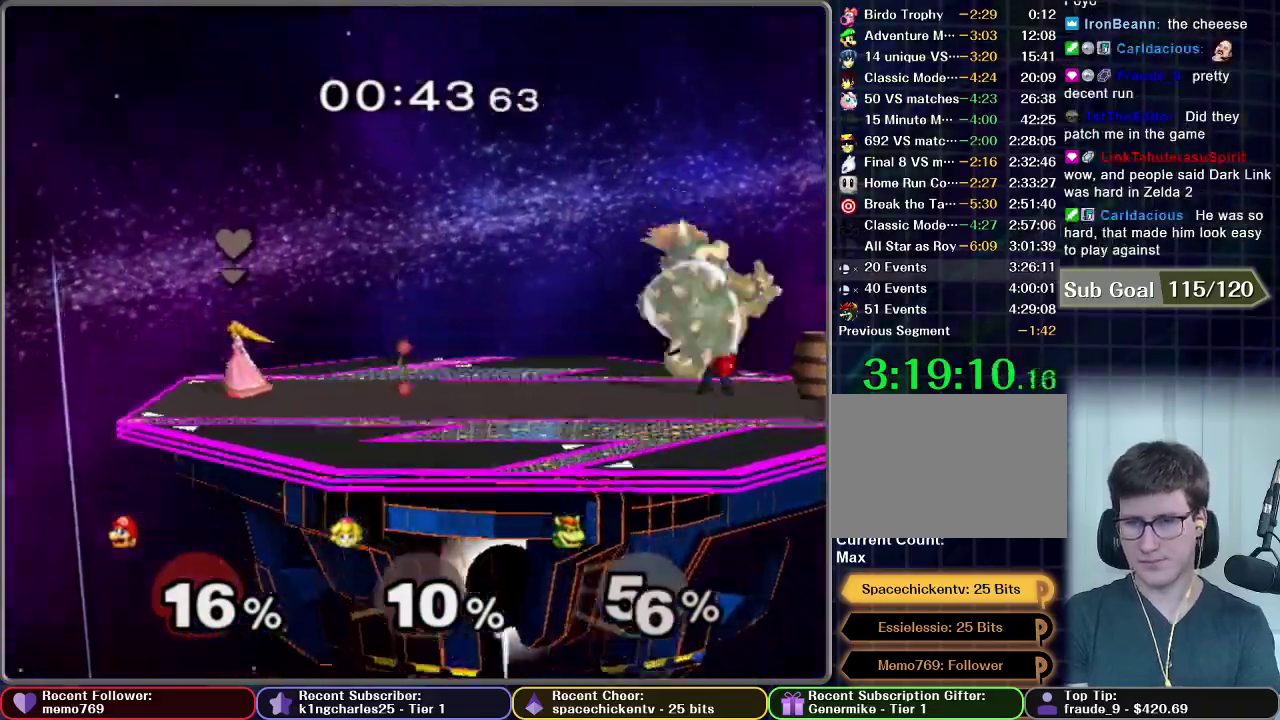
{"buttons": ["L1"], "left_stick": "center", "right_stick": "center", "events": [[383, "A", "down"], [500, "A", "up"]]}
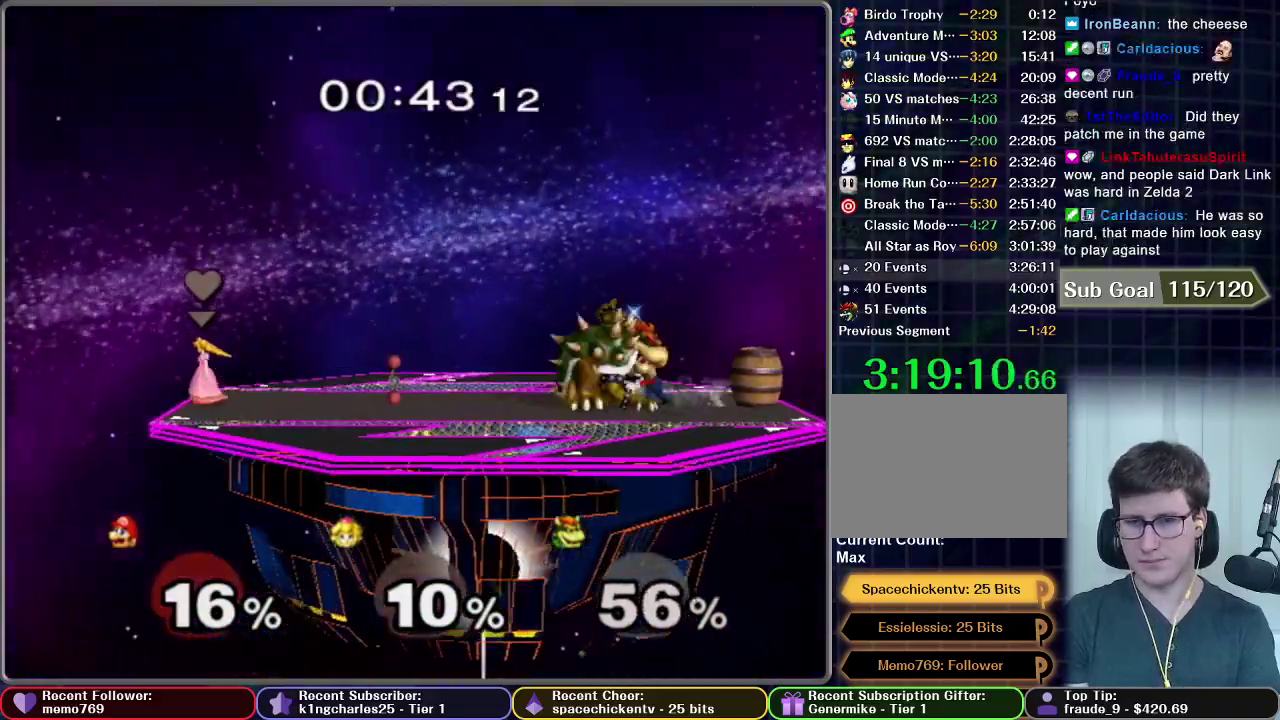
{"buttons": ["L1"], "left_stick": "center", "right_stick": "center", "events": [[250, "left_stick", "up"], [317, "left_stick", "center"]]}
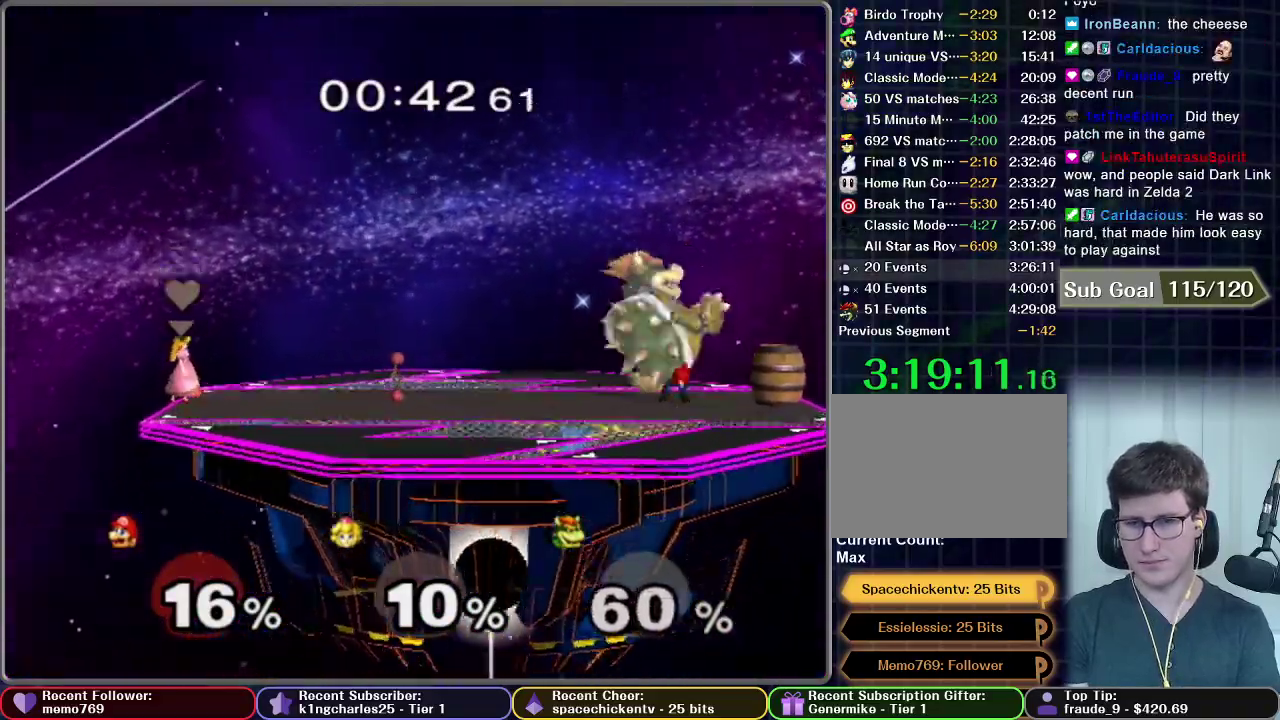
{"buttons": ["A", "L1"], "left_stick": "center", "right_stick": "center", "events": [[433, "A", "down"]]}
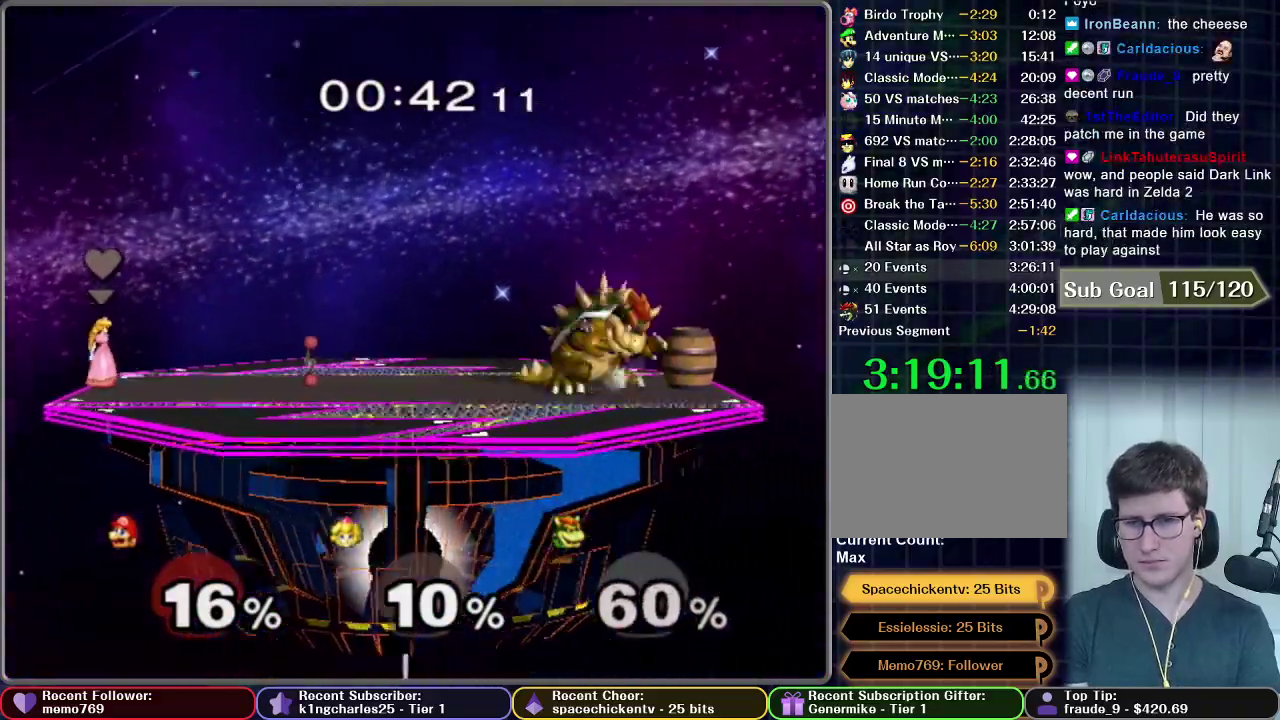
{"buttons": ["L1"], "left_stick": "center", "right_stick": "center", "events": [[33, "A", "up"]]}
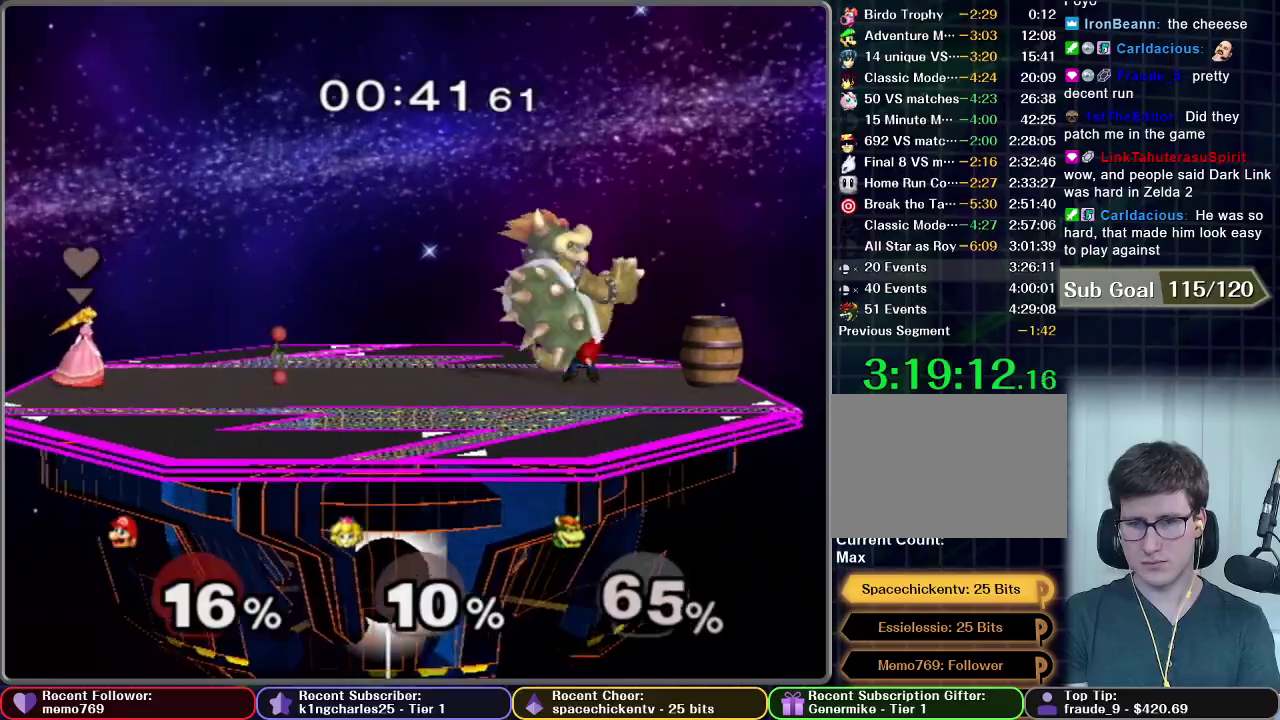
{"buttons": ["A", "L1"], "left_stick": "center", "right_stick": "center", "events": [[433, "A", "down"]]}
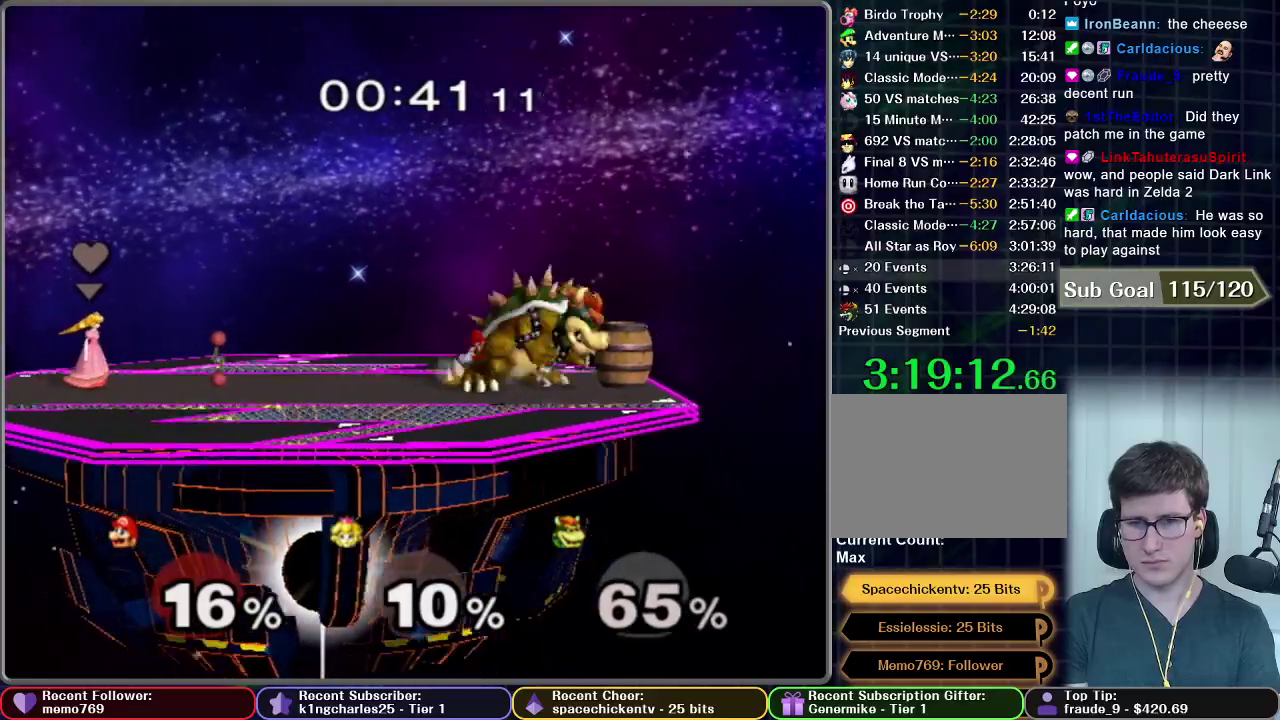
{"buttons": ["L1"], "left_stick": "center", "right_stick": "center", "events": [[33, "A", "up"]]}
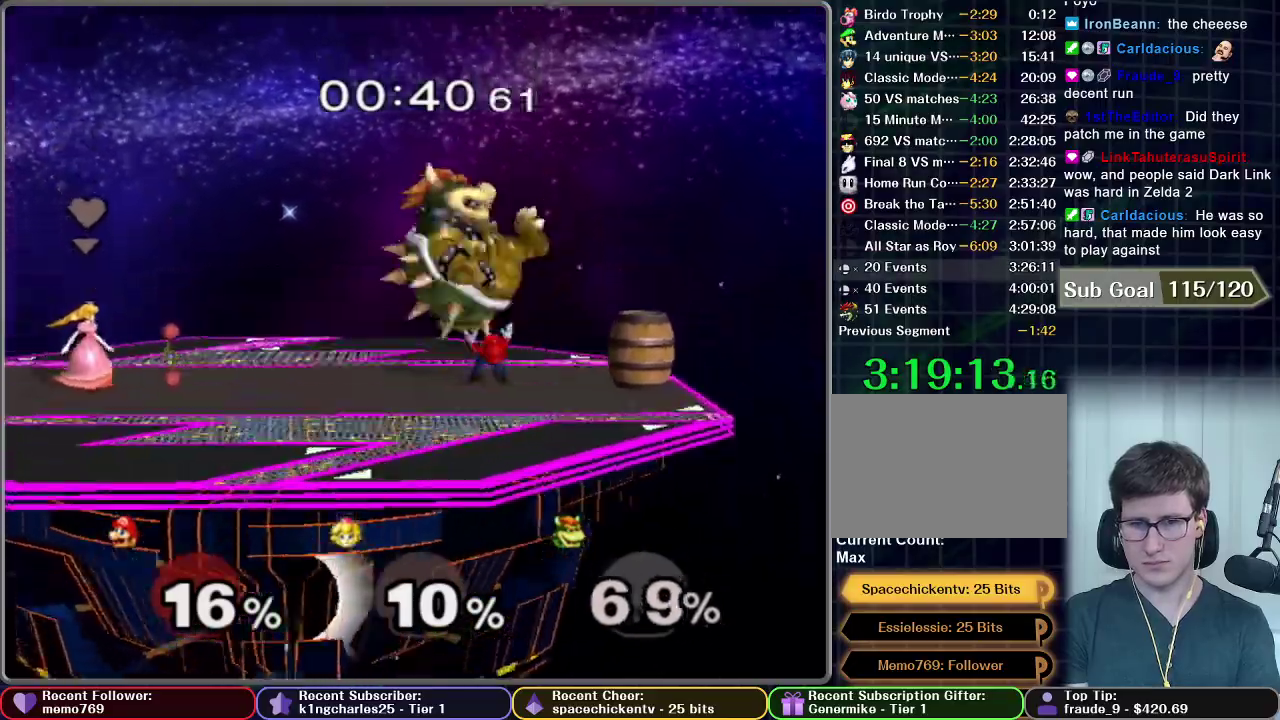
{"buttons": ["A", "L1"], "left_stick": "center", "right_stick": "center", "events": [[417, "A", "down"]]}
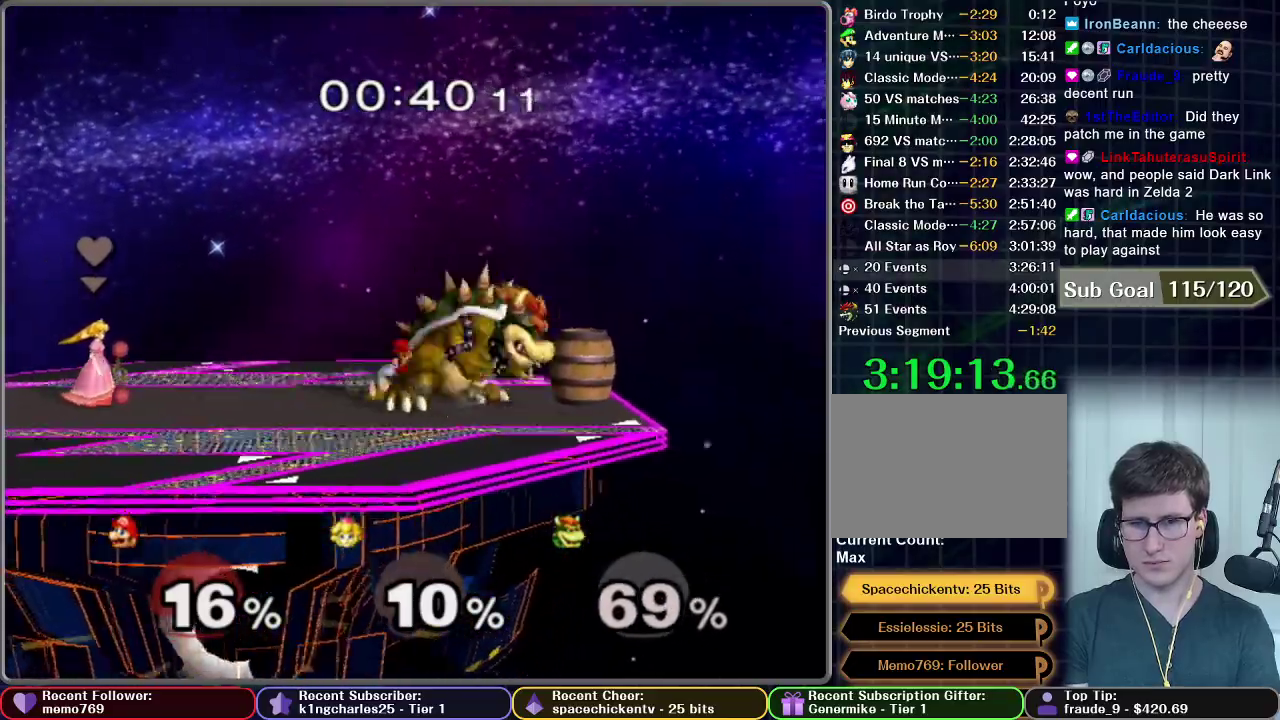
{"buttons": ["L1"], "left_stick": "center", "right_stick": "center", "events": [[33, "A", "up"], [67, "left_stick", "up"], [300, "left_stick", "center"]]}
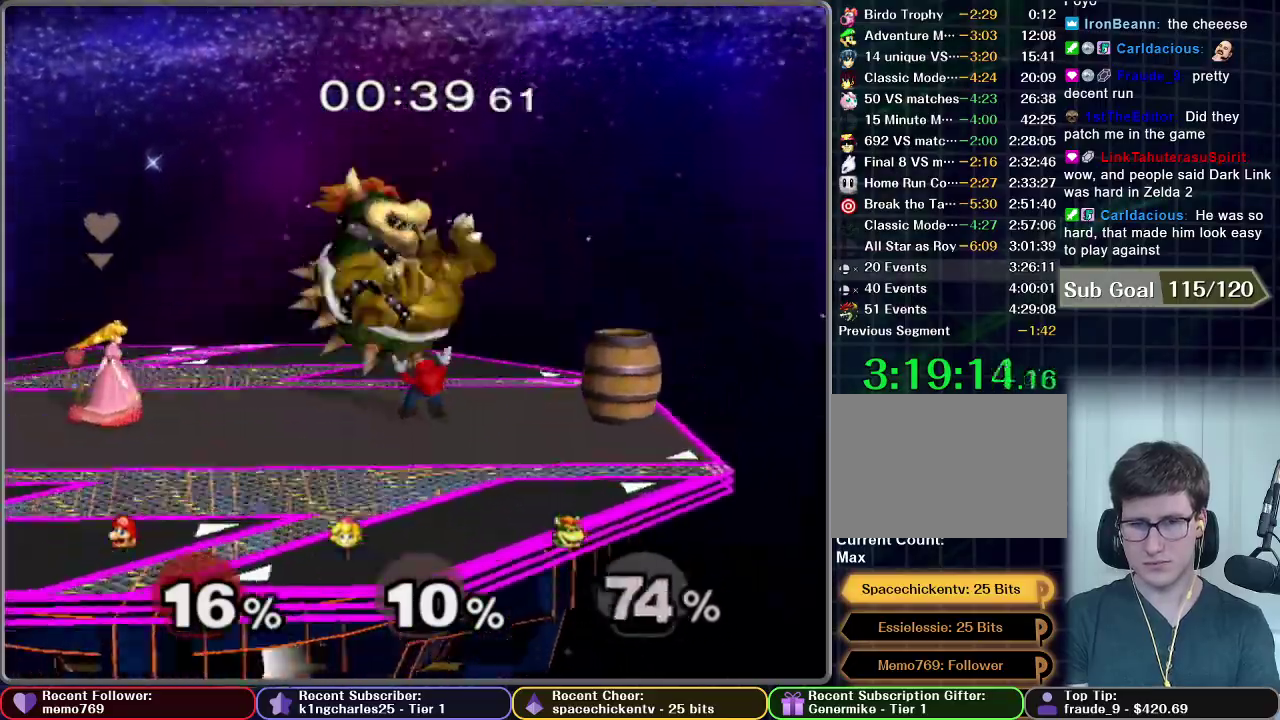
{"buttons": ["A", "L1"], "left_stick": "center", "right_stick": "center", "events": [[450, "A", "down"]]}
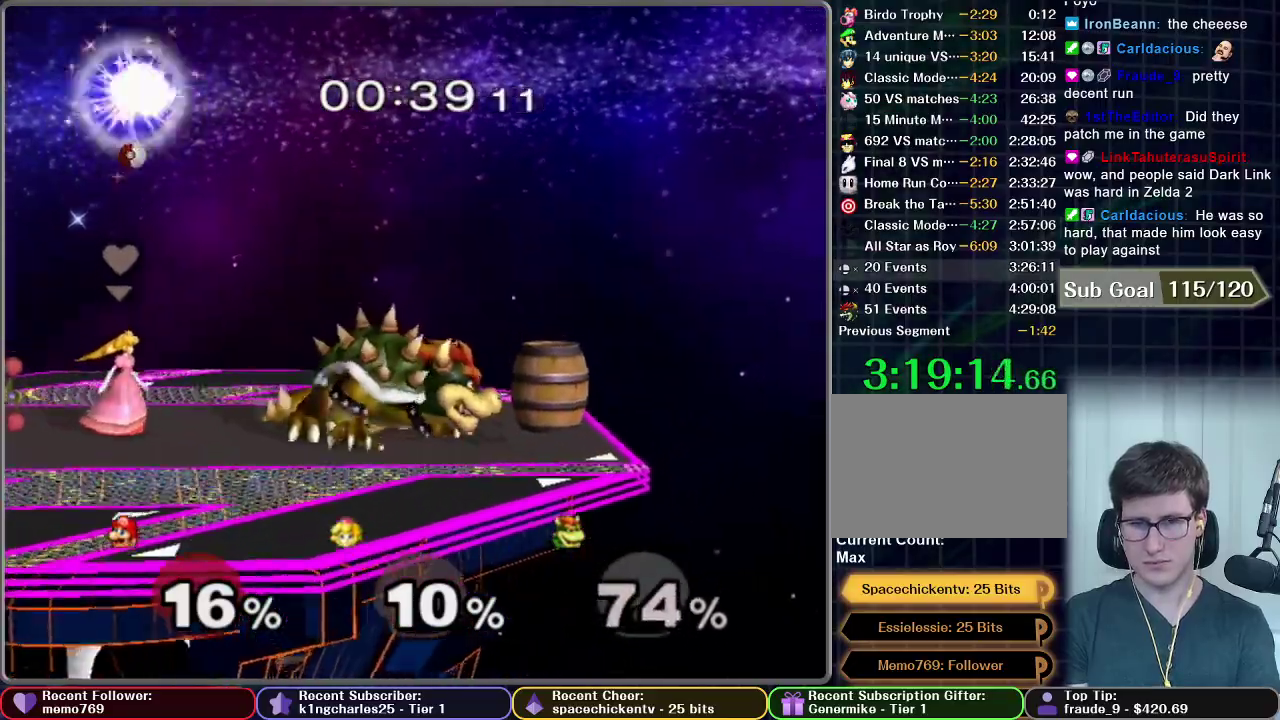
{"buttons": ["L1"], "left_stick": "center", "right_stick": "center", "events": [[33, "A", "up"], [50, "left_stick", "up"], [300, "left_stick", "center"]]}
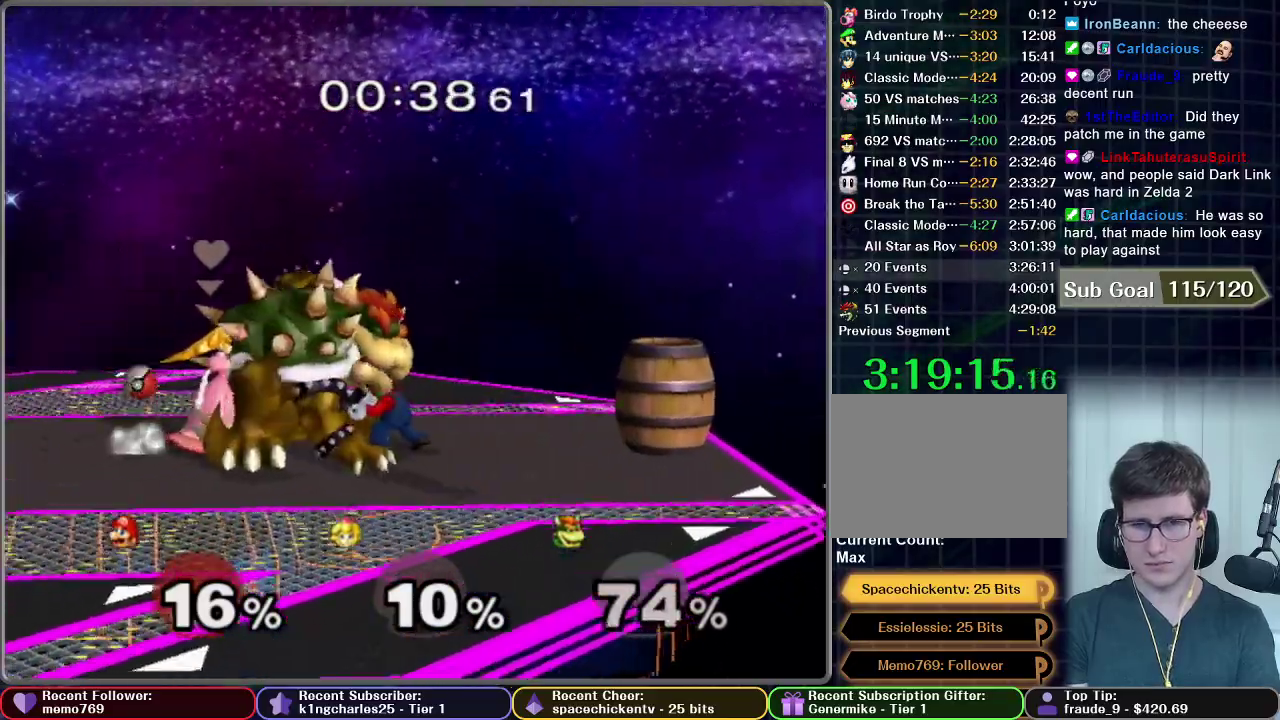
{"buttons": ["L1"], "left_stick": "center", "right_stick": "center", "events": [[67, "left_stick", "up"], [250, "left_stick", "center"]]}
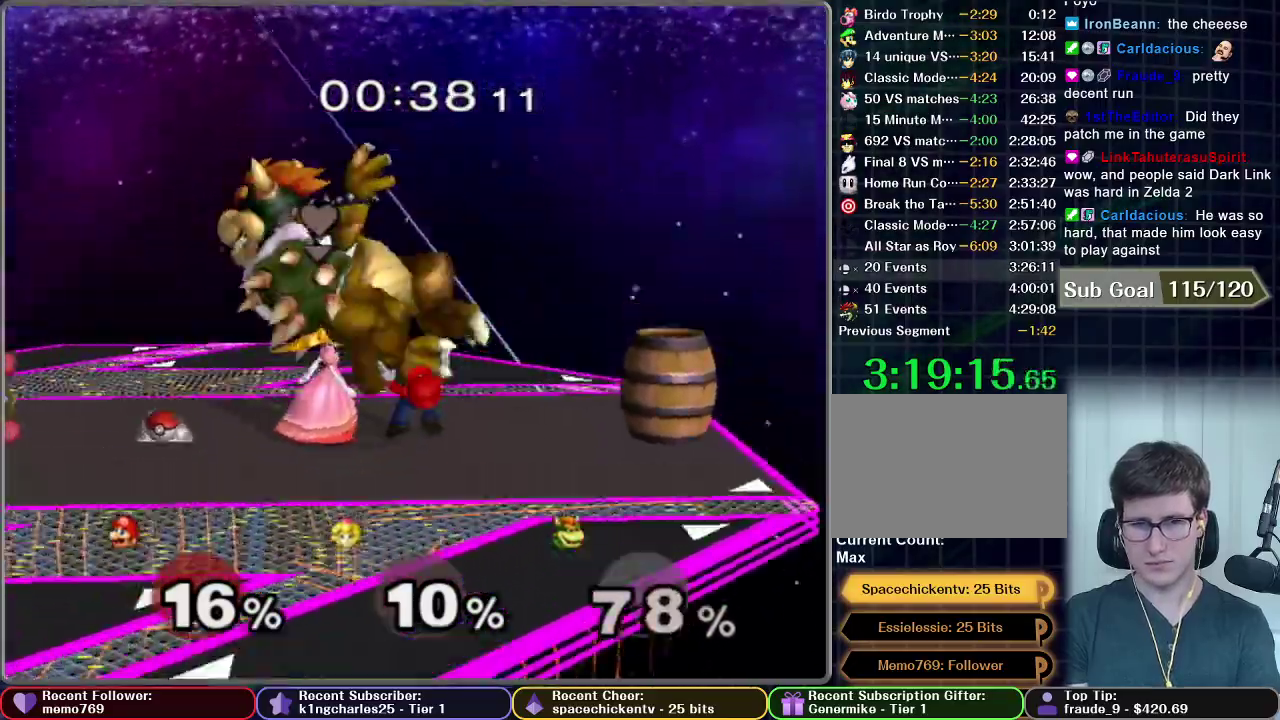
{"buttons": ["A", "L1"], "left_stick": "center", "right_stick": "center", "events": [[383, "A", "down"]]}
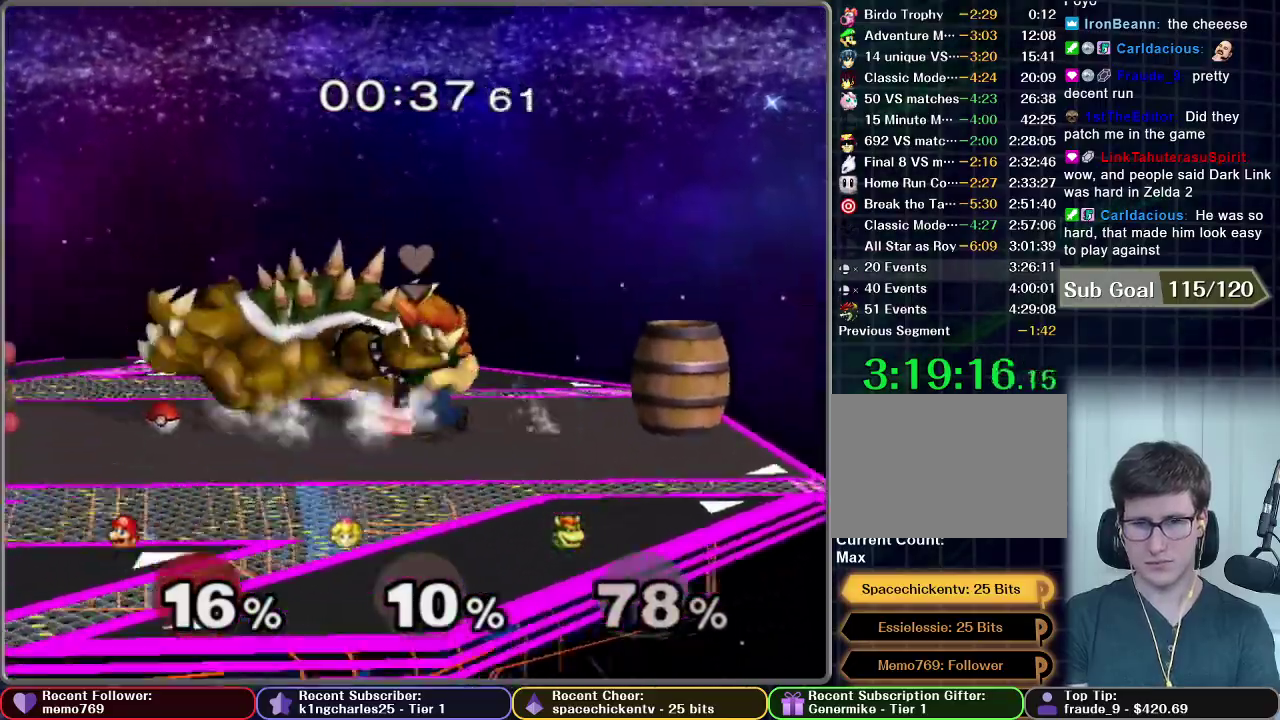
{"buttons": ["L1"], "left_stick": "left", "right_stick": "center", "events": [[17, "A", "up"], [217, "left_stick", "left"], [350, "left_stick", "center"], [433, "left_stick", "left"]]}
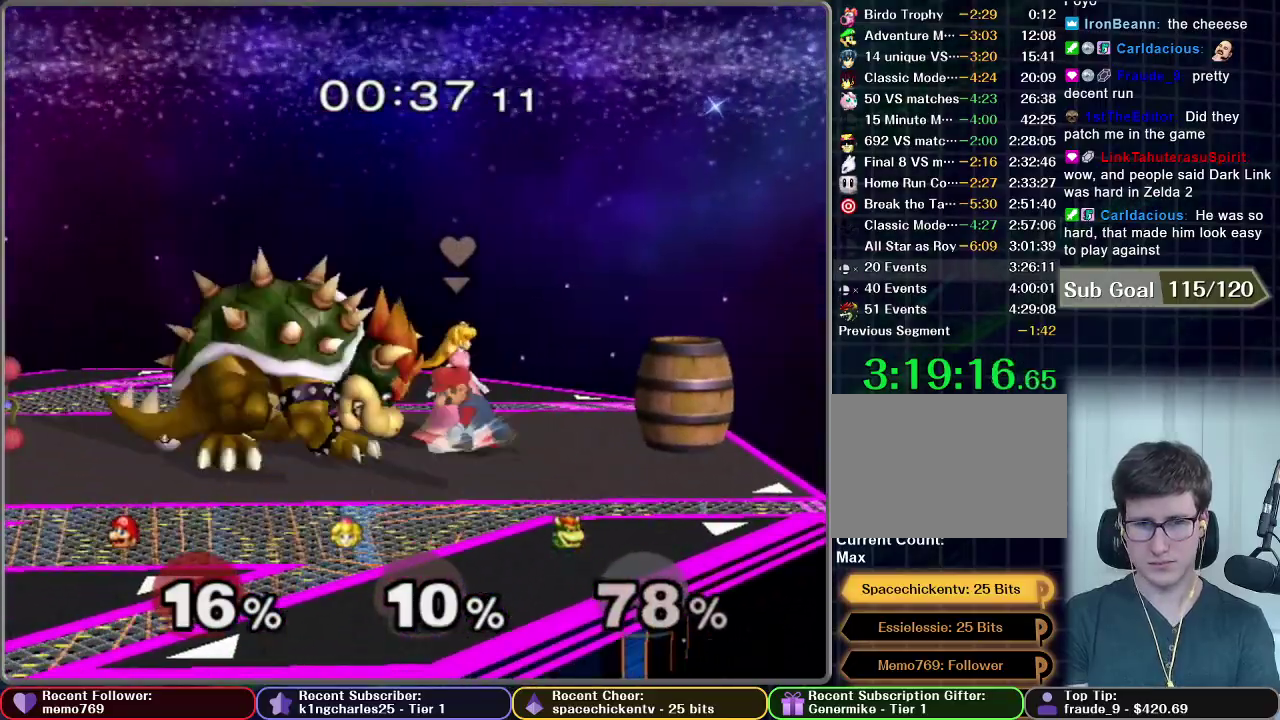
{"buttons": [], "left_stick": "left", "right_stick": "center", "events": [[83, "left_stick", "center"], [233, "L1", "up"], [433, "left_stick", "left"]]}
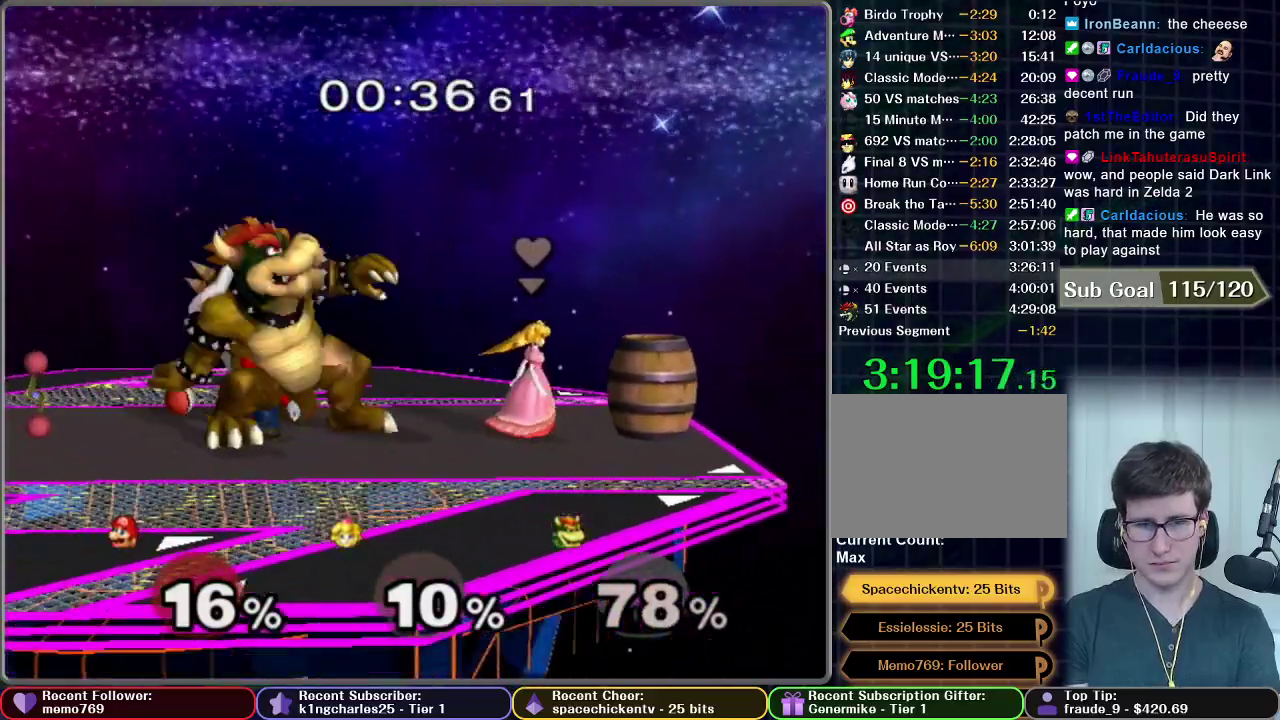
{"buttons": [], "left_stick": "center", "right_stick": "center", "events": [[50, "left_stick", "center"], [117, "L1", "down"], [183, "A", "down"], [283, "A", "up"], [483, "L1", "up"]]}
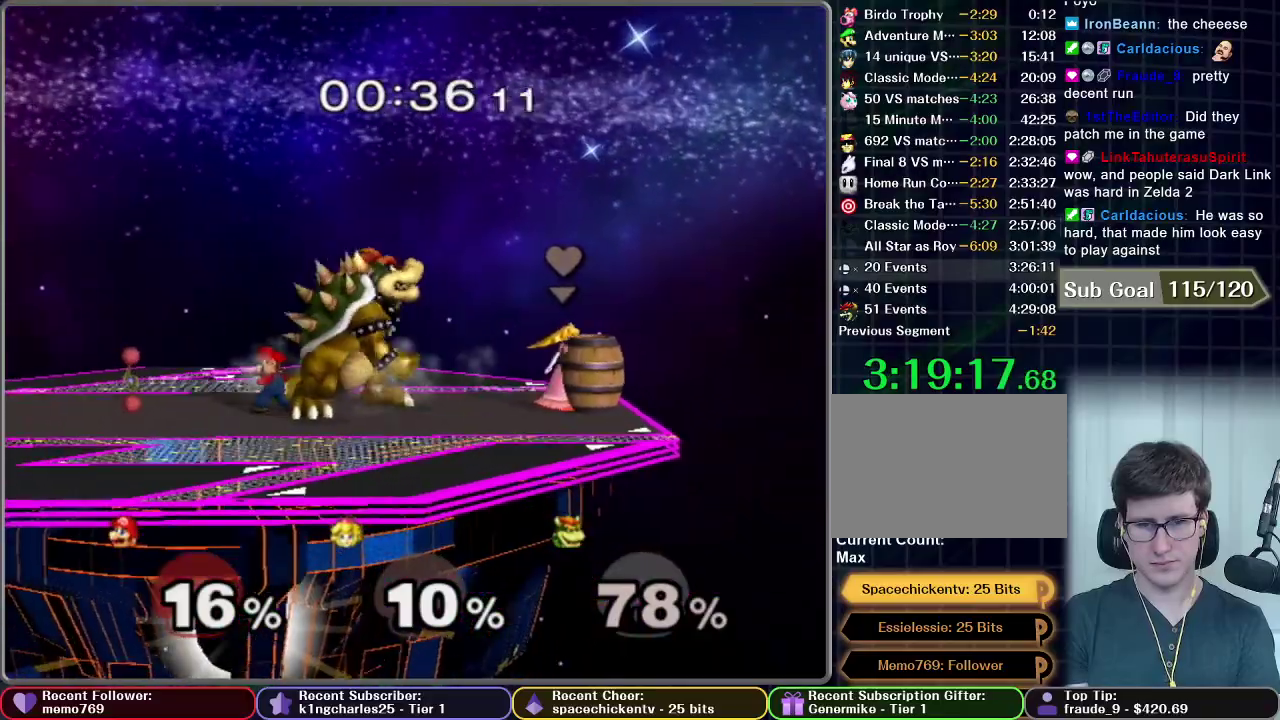
{"buttons": ["A", "L1"], "left_stick": "center", "right_stick": "center", "events": [[183, "left_stick", "right"], [367, "left_stick", "center"], [417, "A", "down"], [417, "L1", "down"]]}
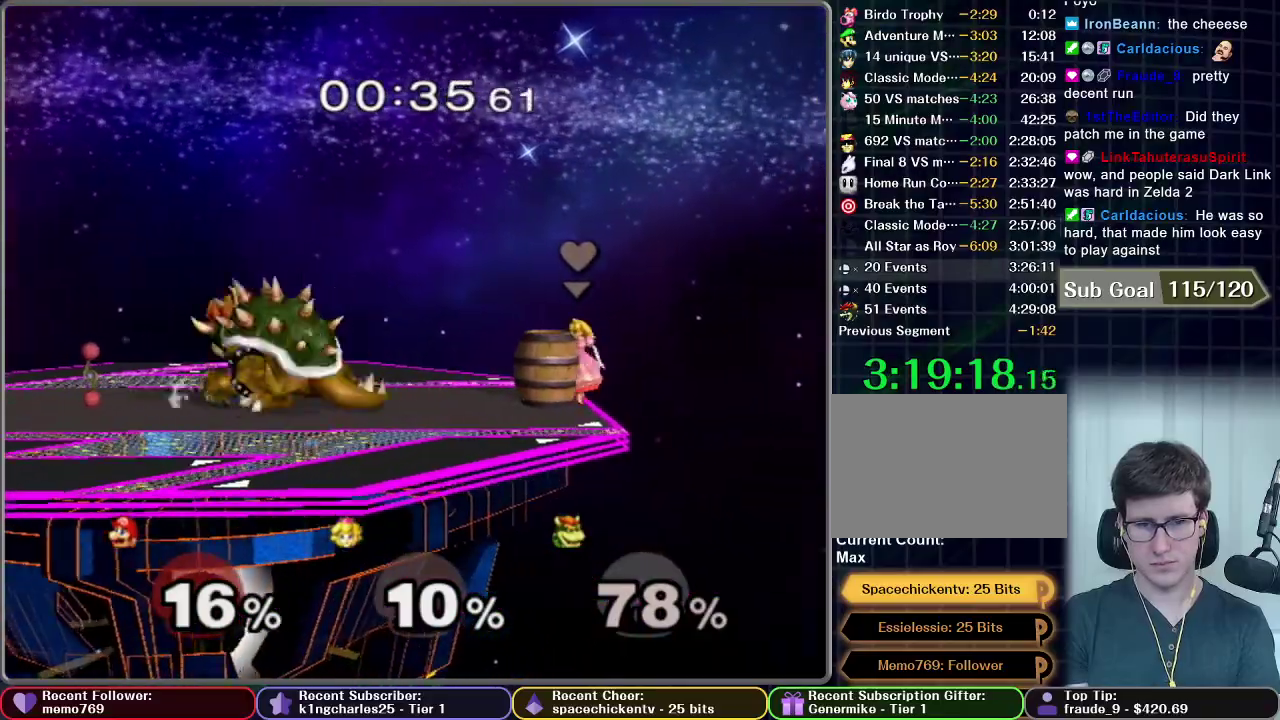
{"buttons": ["L1"], "left_stick": "center", "right_stick": "center", "events": [[17, "A", "up"], [267, "left_stick", "up"], [383, "left_stick", "center"]]}
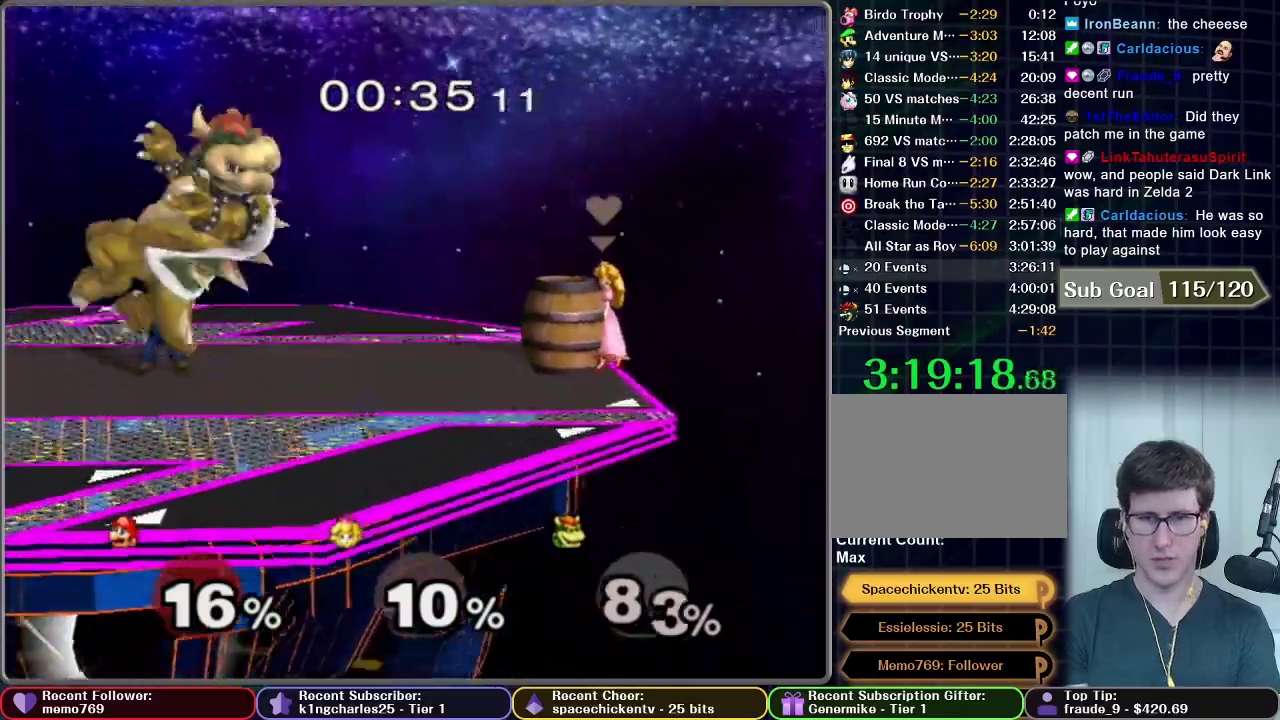
{"buttons": ["L1"], "left_stick": "center", "right_stick": "center", "events": []}
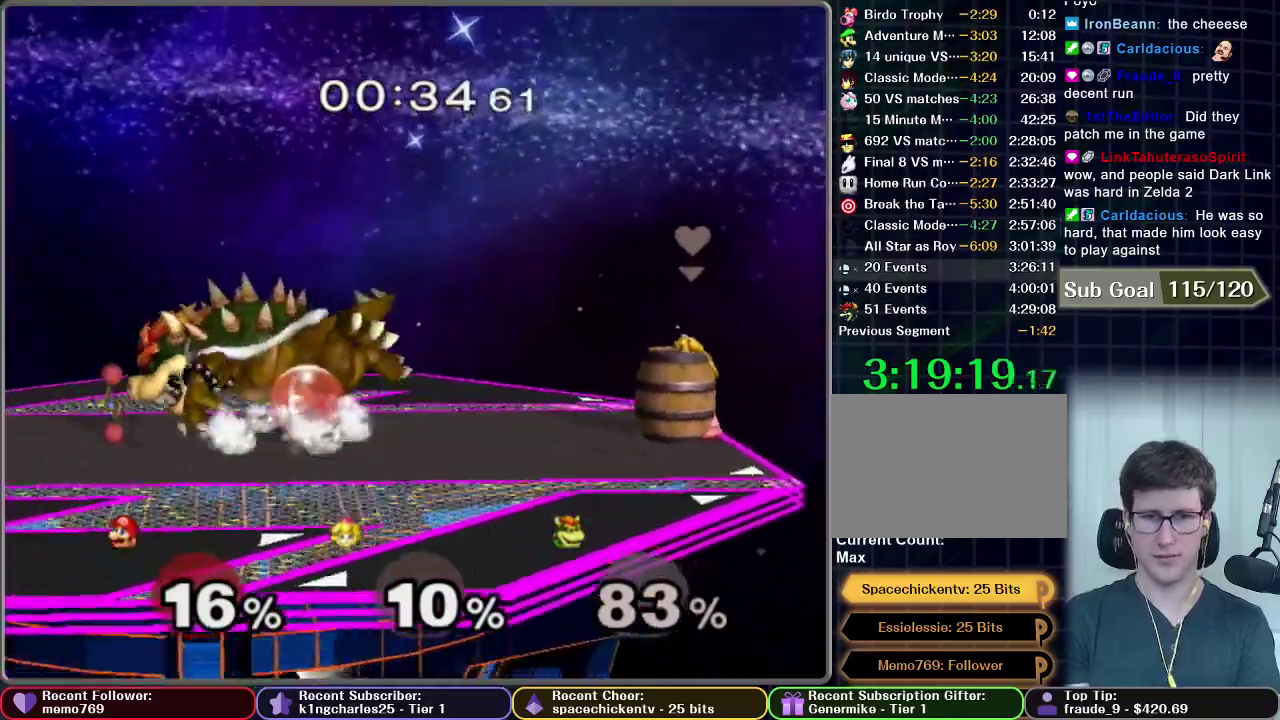
{"buttons": ["L1"], "left_stick": "center", "right_stick": "center", "events": []}
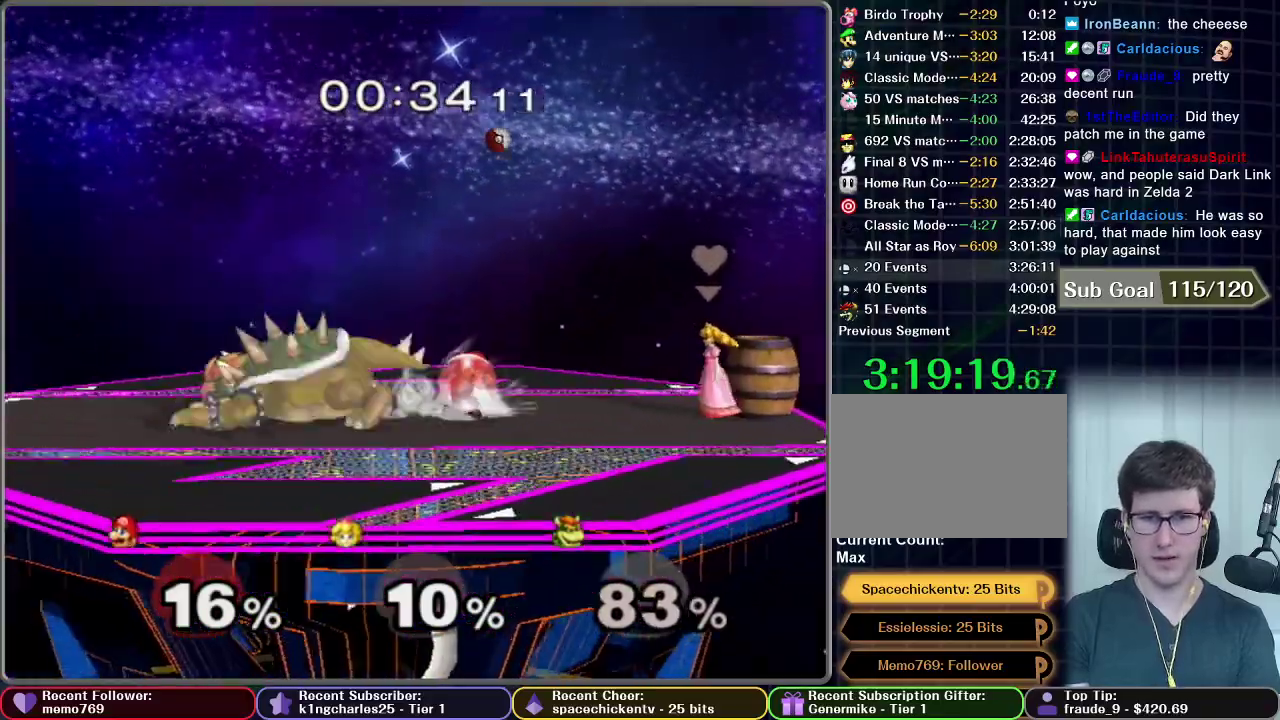
{"buttons": [], "left_stick": "center", "right_stick": "center", "events": [[283, "left_stick", "left"], [433, "left_stick", "center"], [500, "L1", "up"]]}
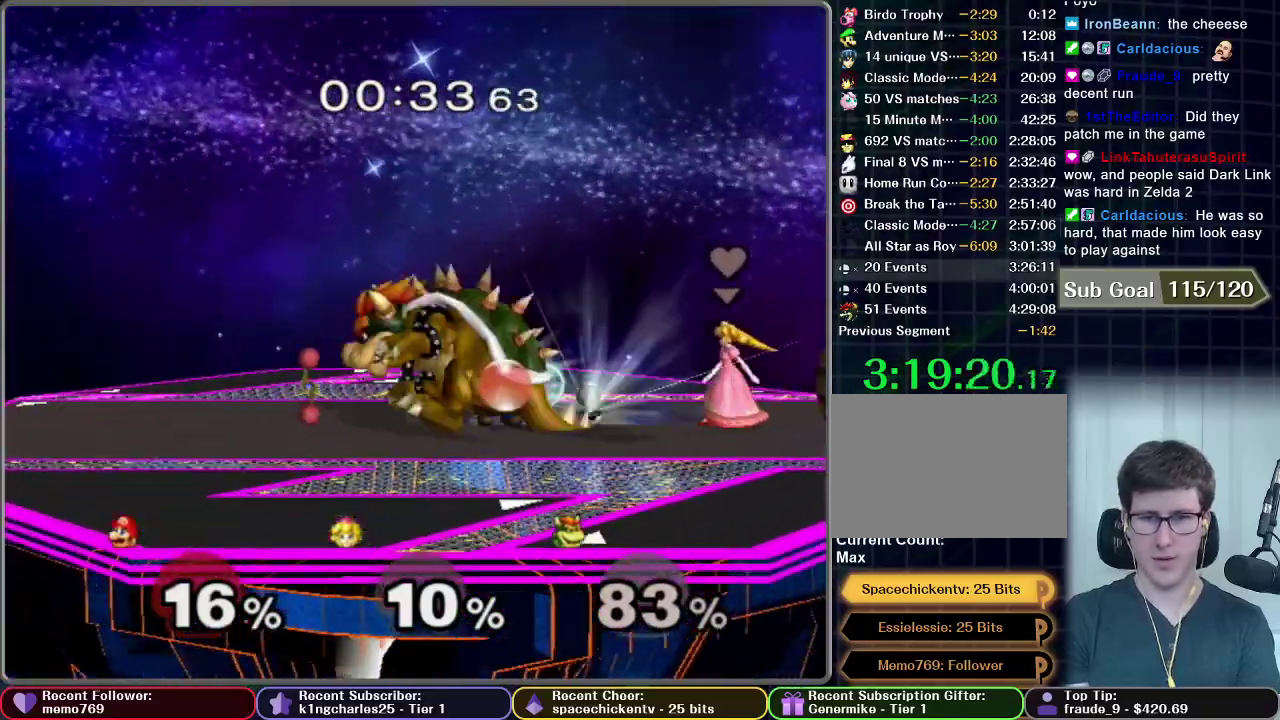
{"buttons": [], "left_stick": "left", "right_stick": "center", "events": [[350, "left_stick", "left"]]}
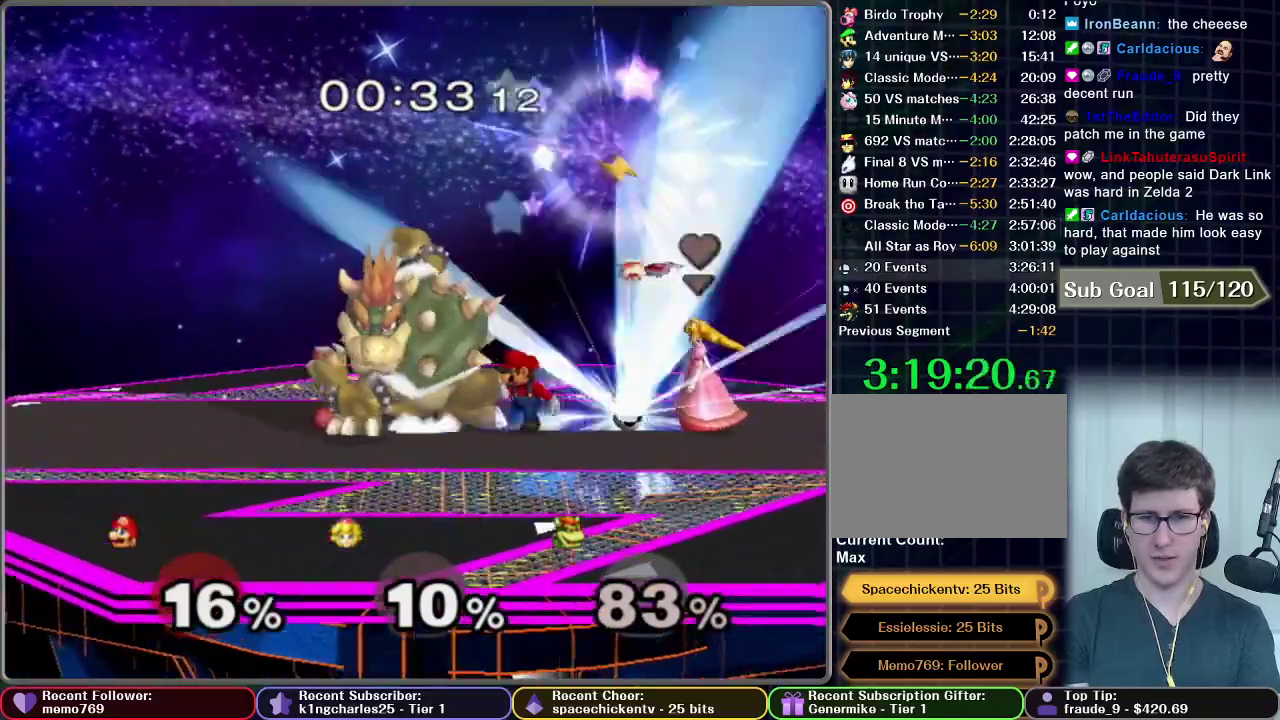
{"buttons": ["L1"], "left_stick": "center", "right_stick": "center", "events": [[217, "L1", "down"], [233, "left_stick", "center"], [283, "A", "down"], [383, "A", "up"]]}
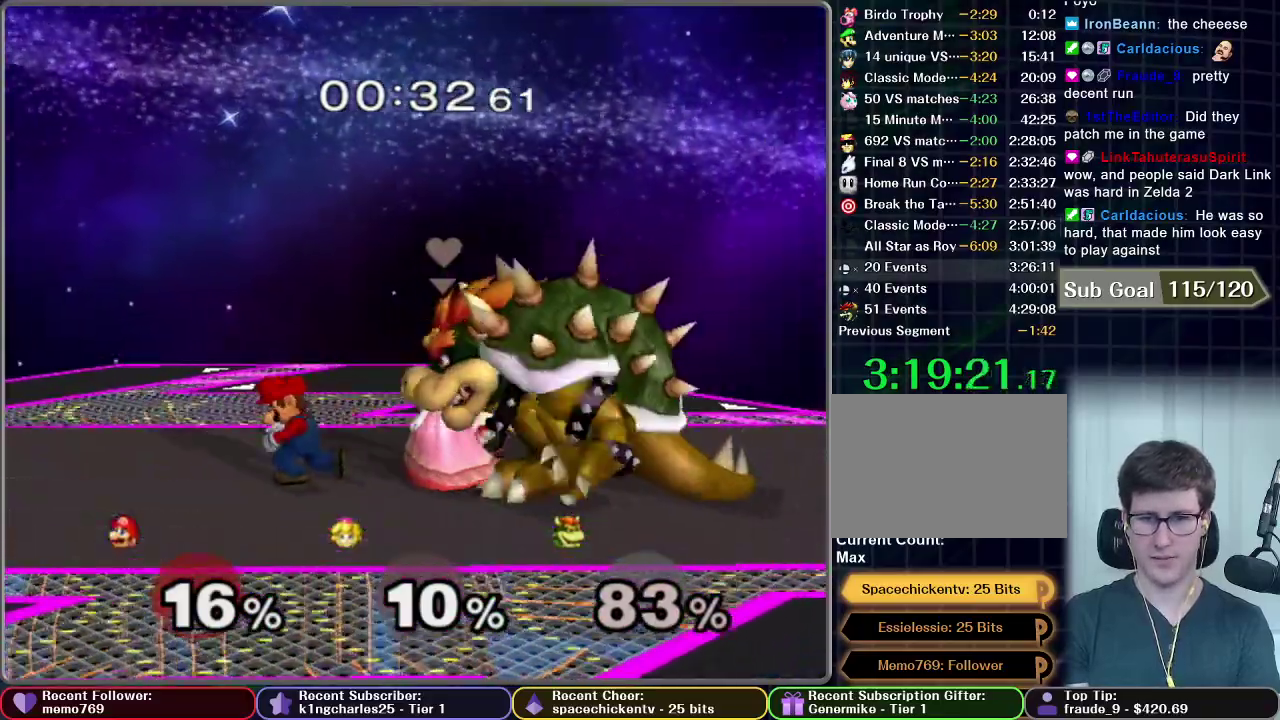
{"buttons": [], "left_stick": "center", "right_stick": "center", "events": [[217, "L1", "up"]]}
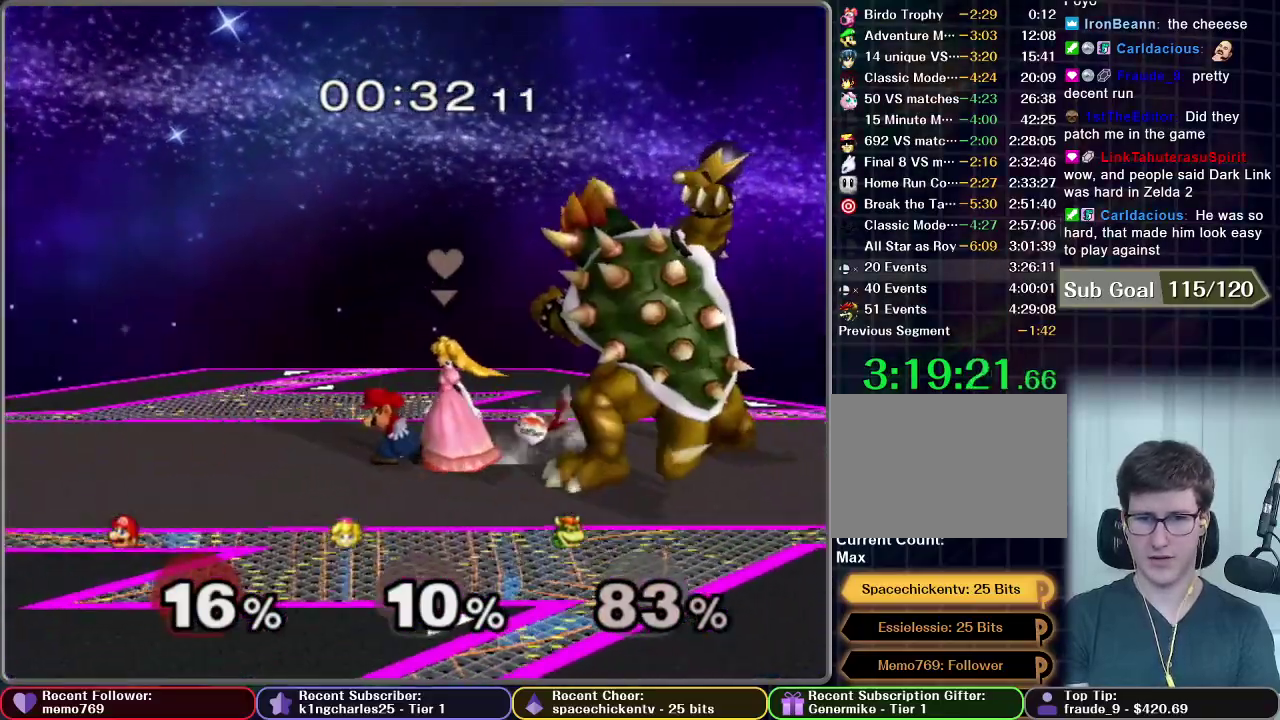
{"buttons": [], "left_stick": "center", "right_stick": "center", "events": [[17, "X", "down"], [100, "X", "up"], [100, "left_stick", "right"], [317, "left_stick", "center"]]}
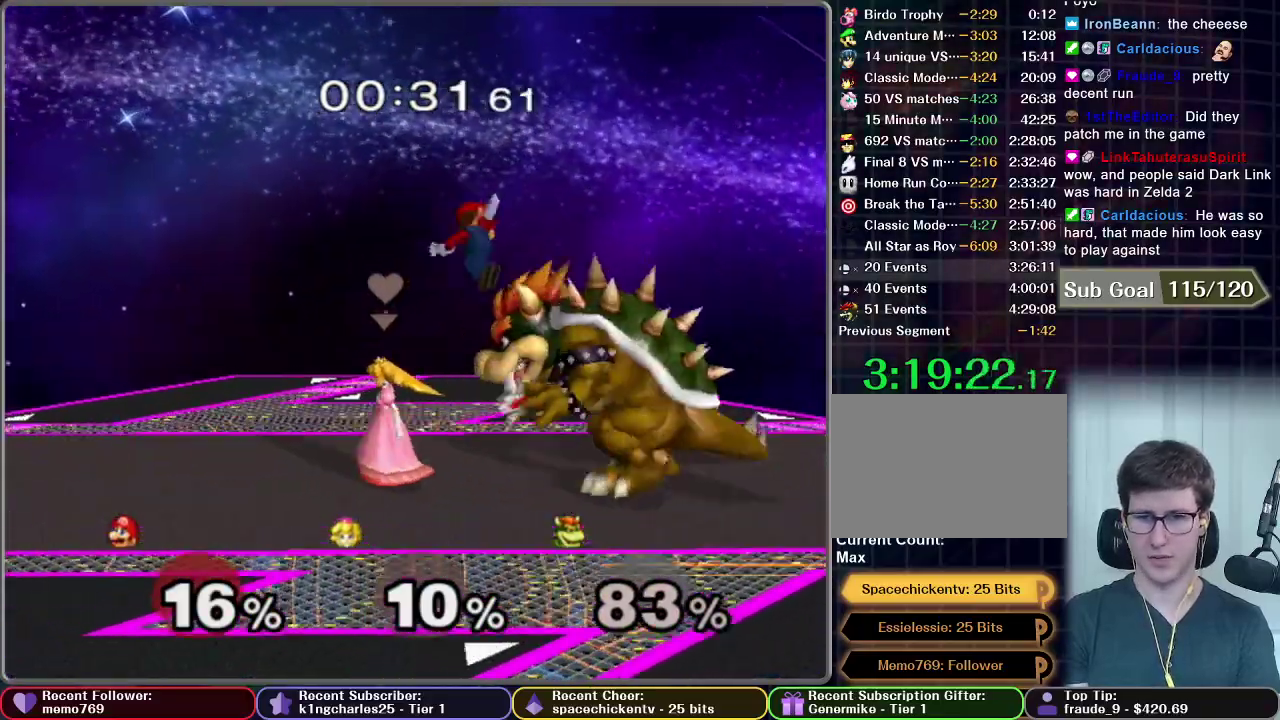
{"buttons": [], "left_stick": "right", "right_stick": "center", "events": [[33, "A", "down"], [33, "left_stick", "right"], [100, "left_stick", "down-right"], [183, "left_stick", "down"], [250, "R1", "down"], [250, "left_stick", "down-left"], [300, "A", "up"], [300, "R1", "up"], [400, "left_stick", "center"], [500, "left_stick", "right"]]}
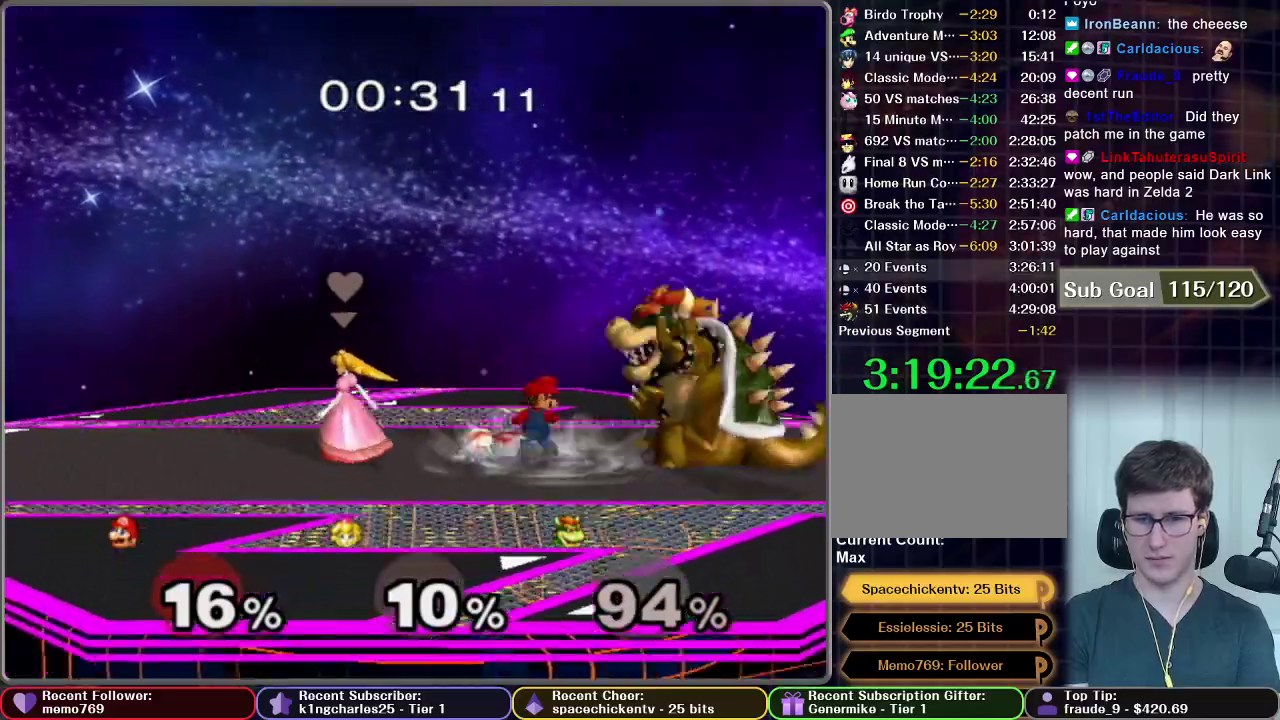
{"buttons": ["L1"], "left_stick": "center", "right_stick": "center", "events": [[367, "A", "down"], [367, "left_stick", "center"], [383, "L1", "down"], [450, "A", "up"]]}
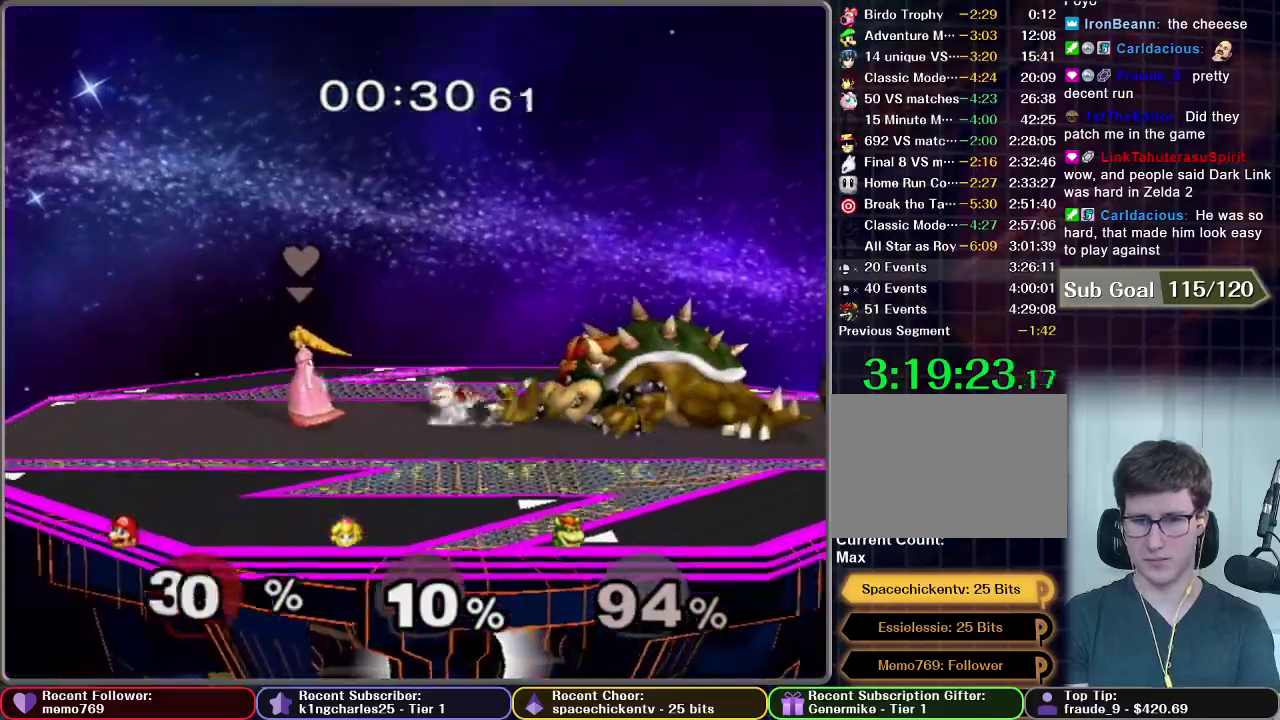
{"buttons": [], "left_stick": "center", "right_stick": "center", "events": [[183, "left_stick", "up"], [467, "L1", "up"], [467, "left_stick", "center"]]}